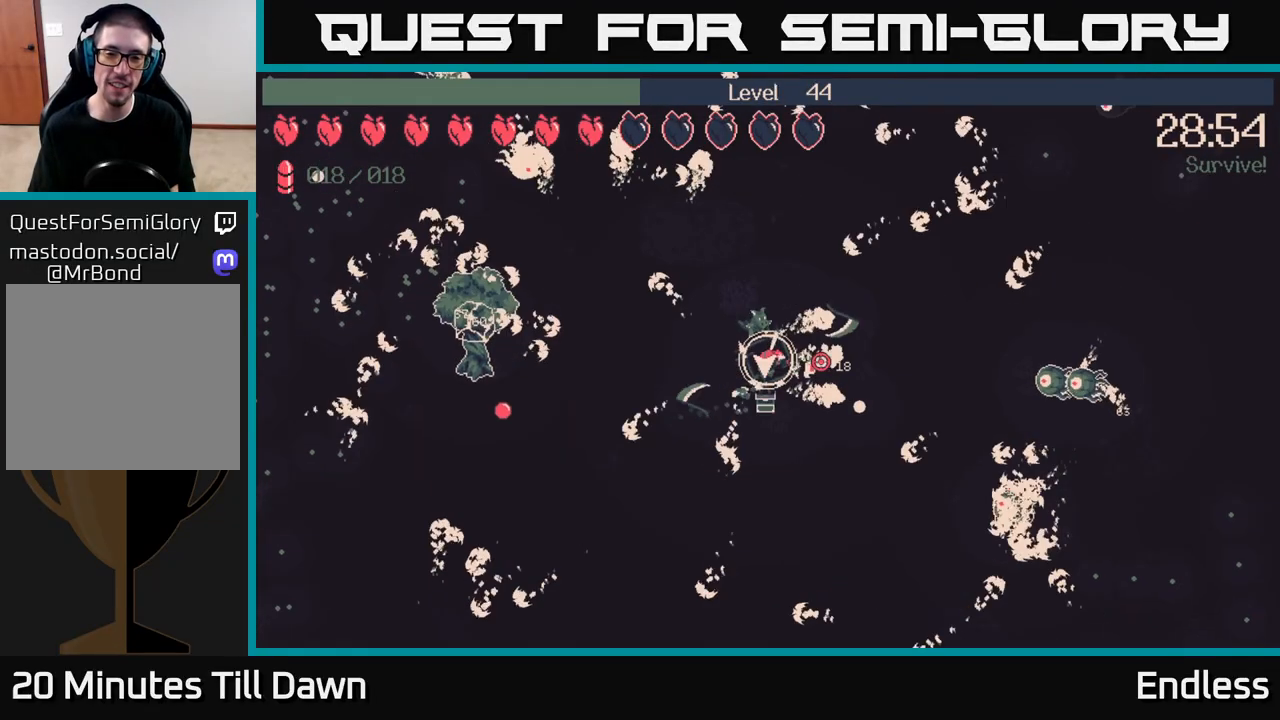
Gameplay with a controller (Xbox layout); each line is a JSON object with the inputs held at the frame after it. "events" lists button and stick changes between this image and that frame as [ms after this image, input, new state], when the widget could be followed in between.
{"buttons": ["L2"], "left_stick": "right", "right_stick": "right", "events": [[67, "left_stick", "right"], [483, "L2", "down"]]}
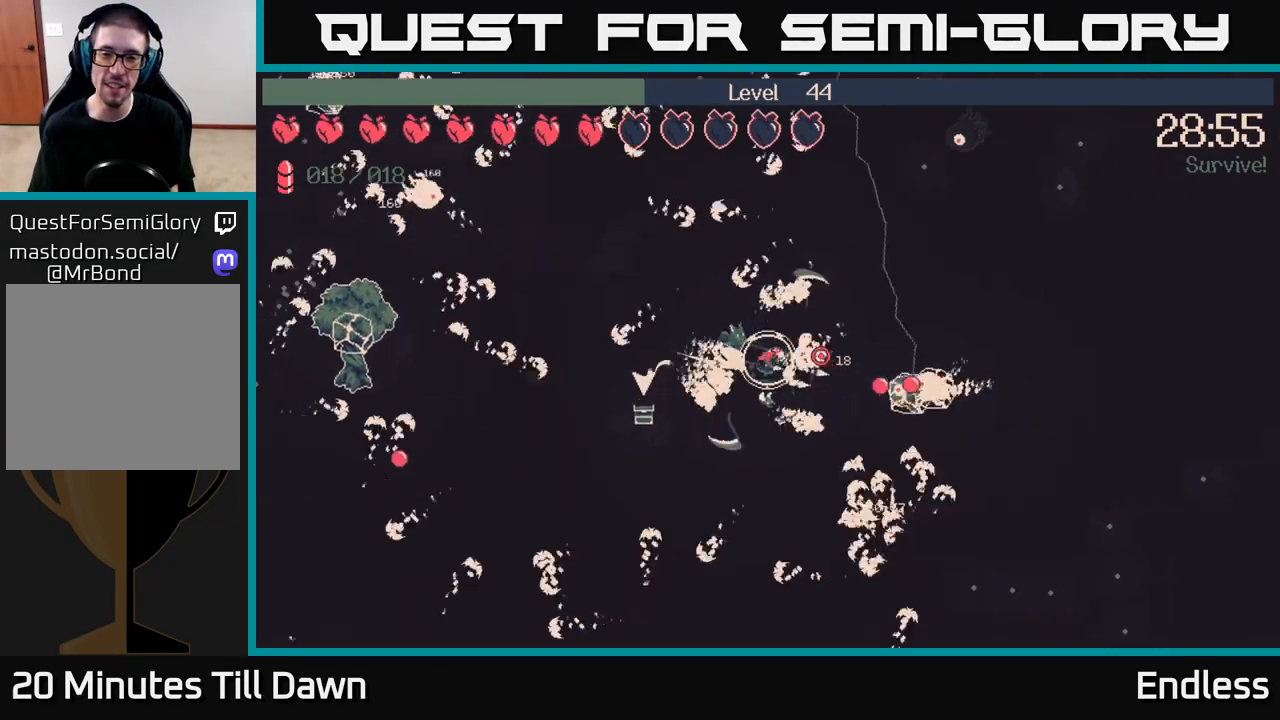
{"buttons": [], "left_stick": "up-left", "right_stick": "right", "events": [[117, "L2", "up"], [117, "left_stick", "up"], [200, "left_stick", "up-left"]]}
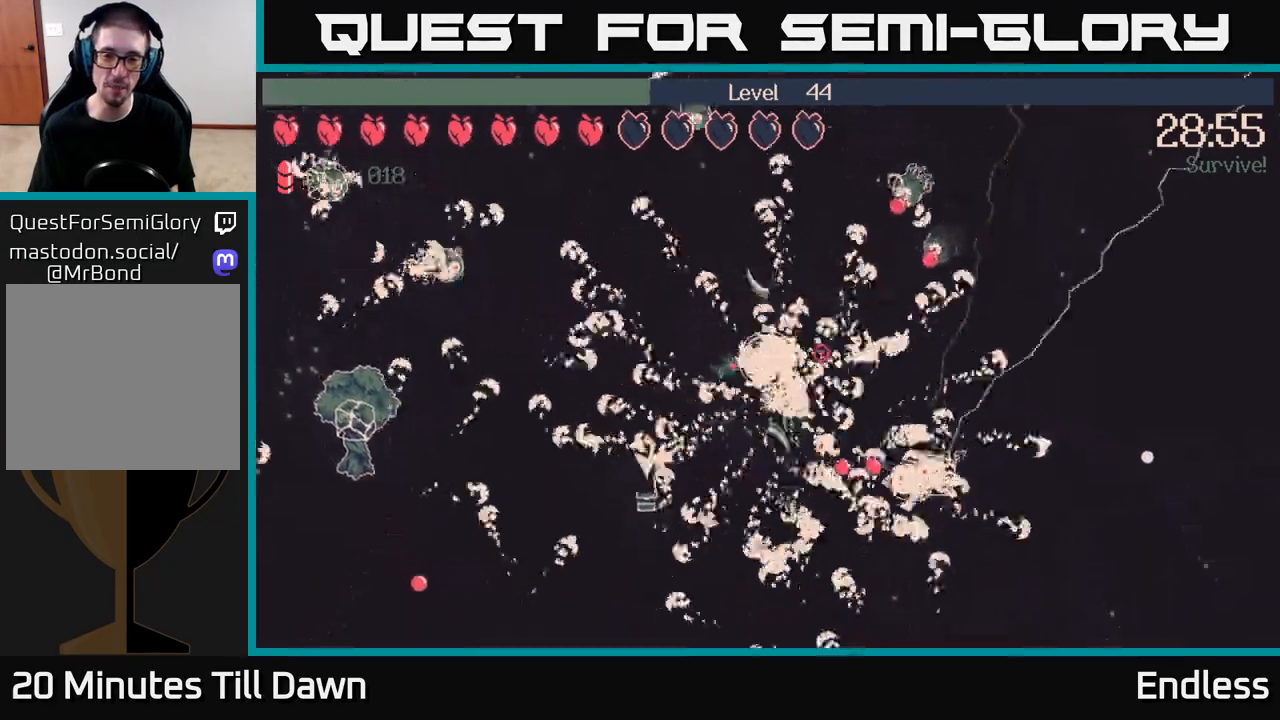
{"buttons": [], "left_stick": "down-left", "right_stick": "right", "events": [[100, "left_stick", "up"], [267, "left_stick", "up-right"], [483, "left_stick", "down-left"]]}
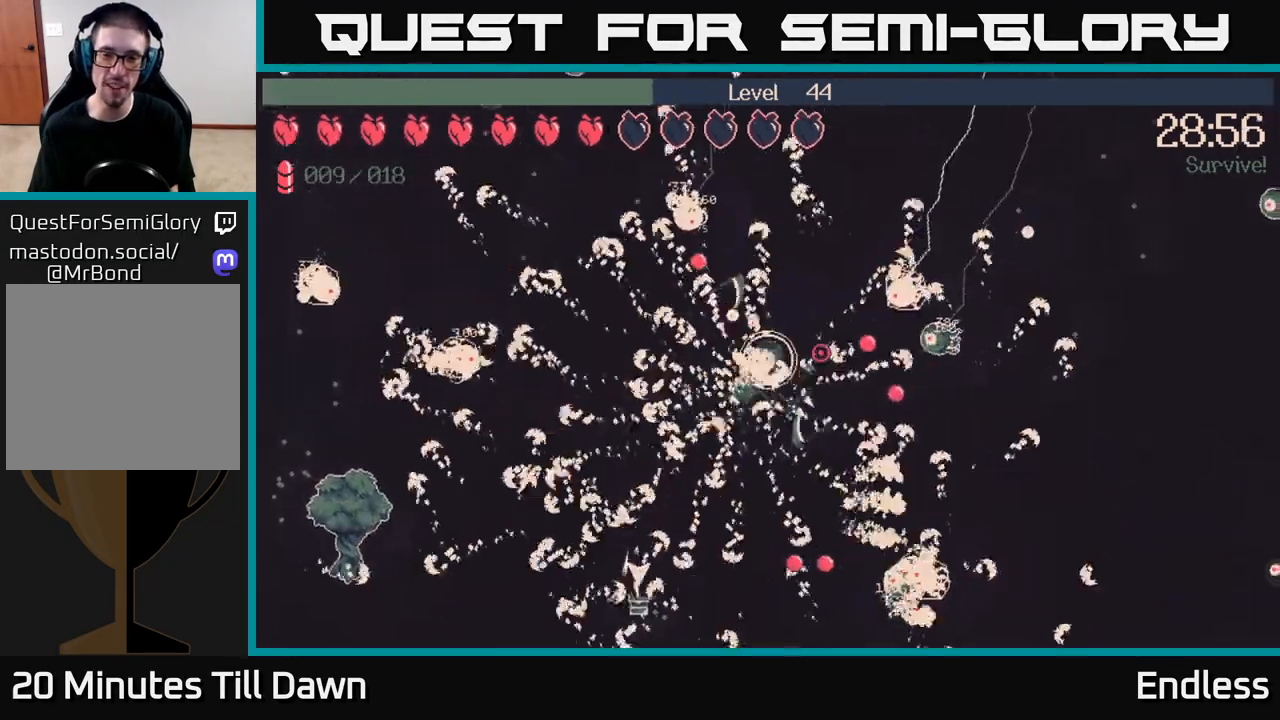
{"buttons": [], "left_stick": "down-left", "right_stick": "right", "events": []}
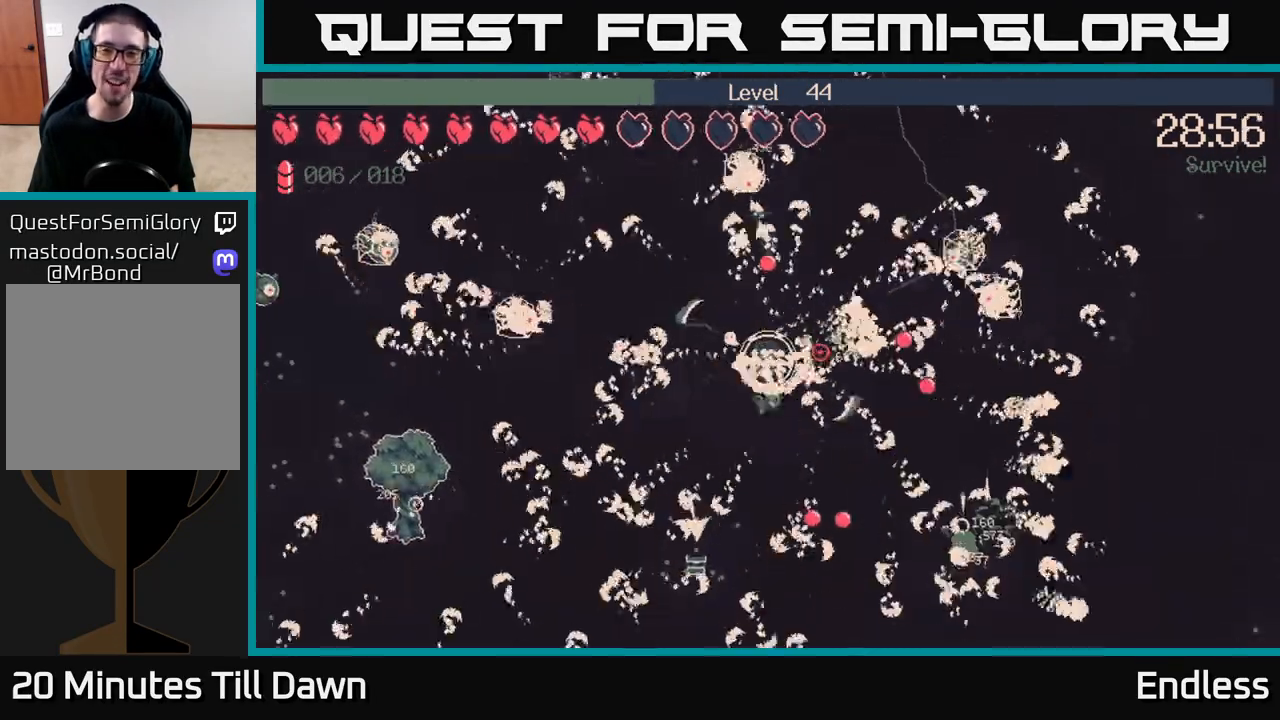
{"buttons": [], "left_stick": "down-left", "right_stick": "down-right", "events": [[250, "right_stick", "down-right"]]}
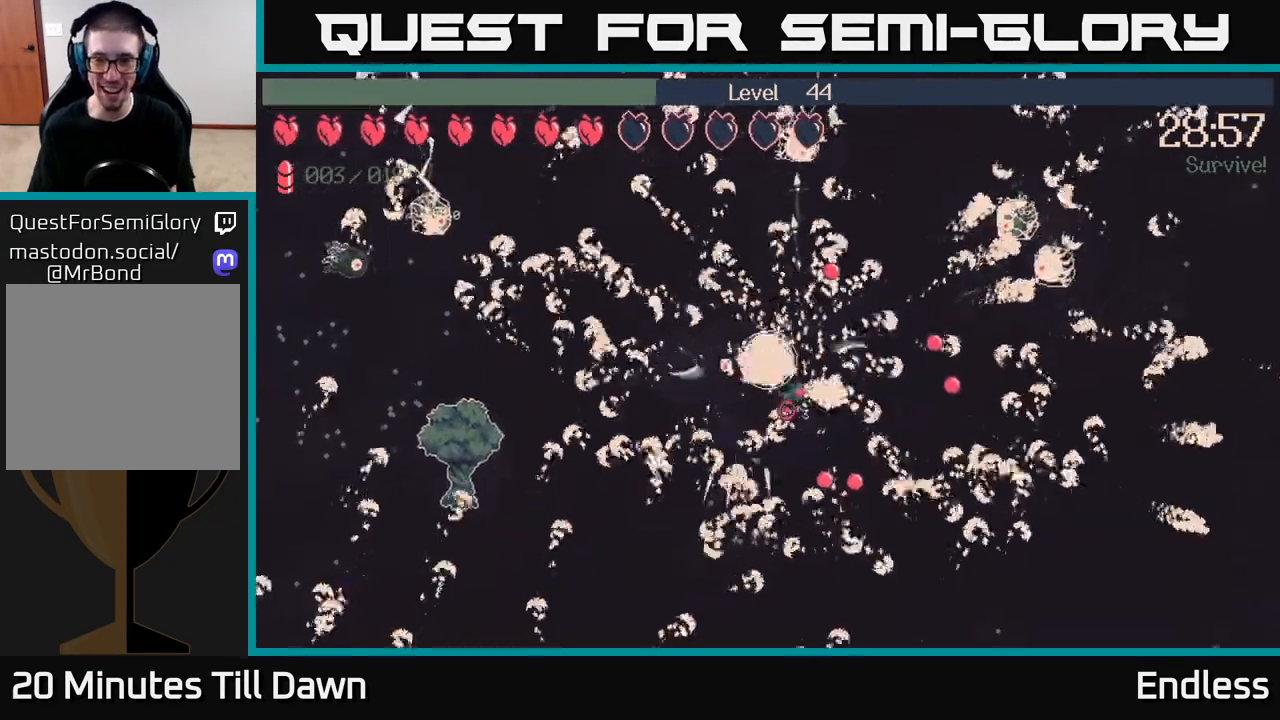
{"buttons": [], "left_stick": "down-left", "right_stick": "right", "events": [[117, "right_stick", "right"], [167, "left_stick", "left"], [283, "left_stick", "down-left"]]}
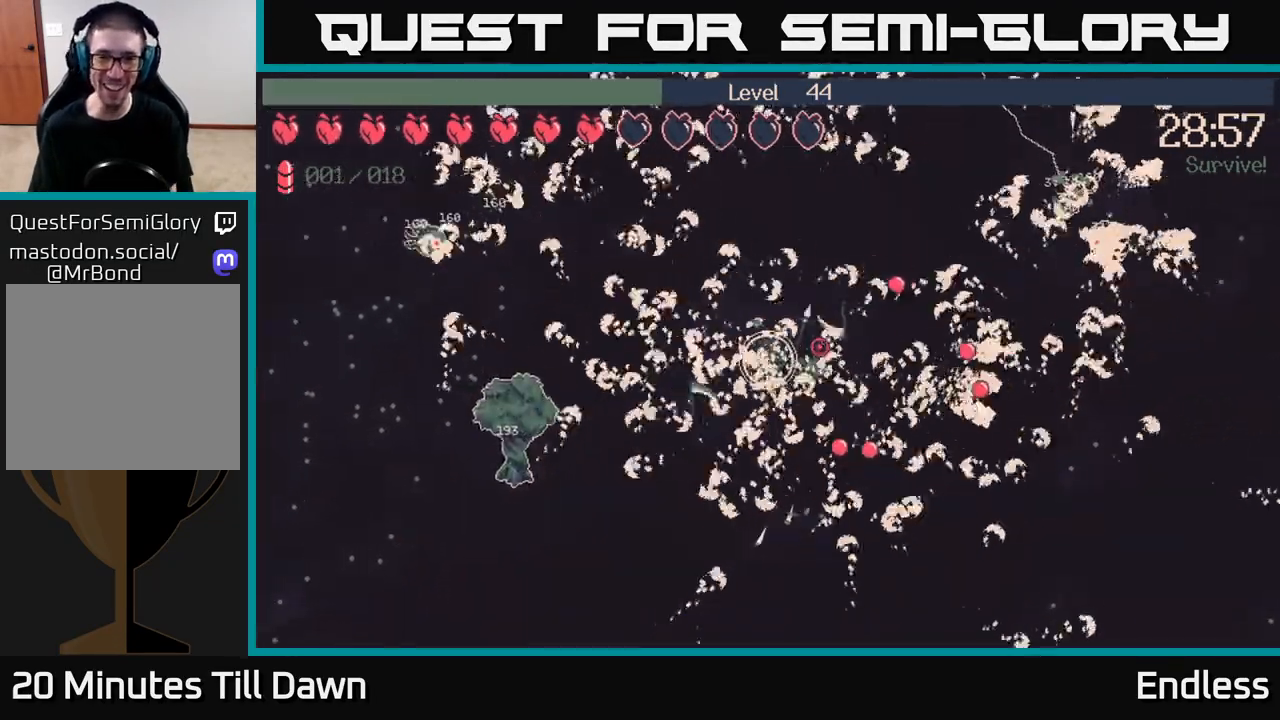
{"buttons": [], "left_stick": "down-left", "right_stick": "down-right", "events": [[367, "right_stick", "down-right"]]}
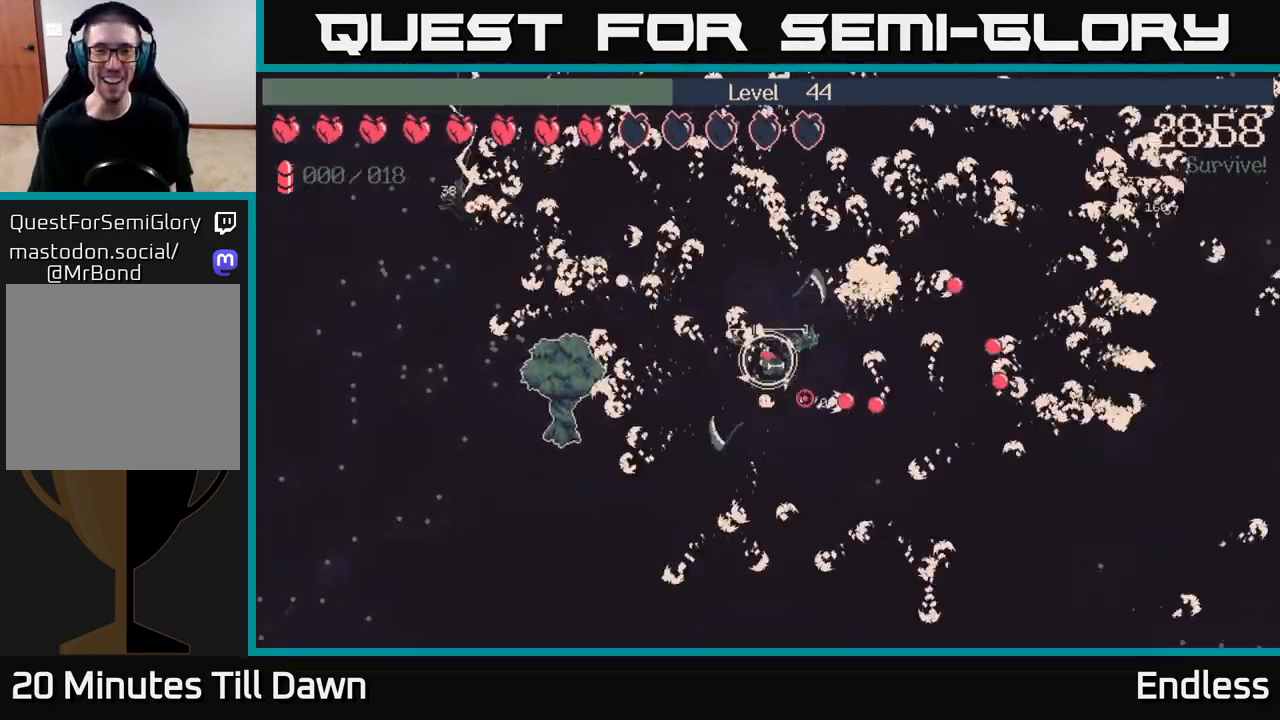
{"buttons": [], "left_stick": "down-left", "right_stick": "down", "events": [[117, "right_stick", "down"]]}
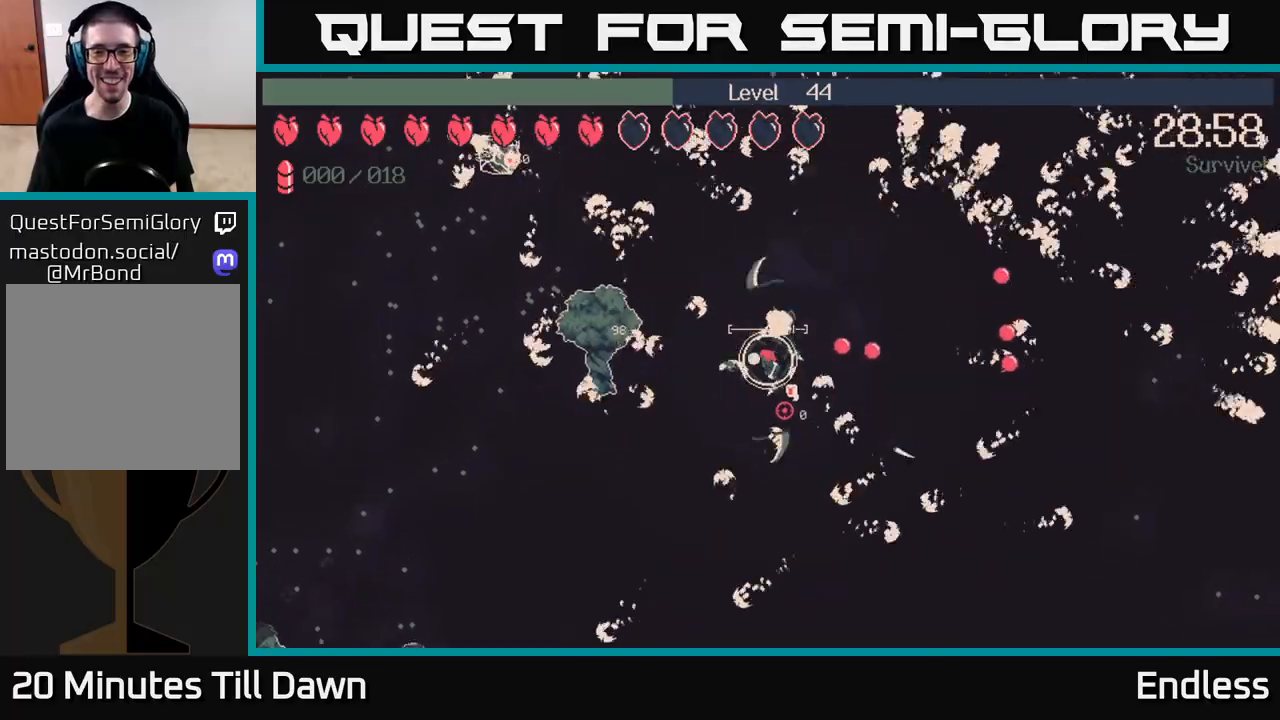
{"buttons": [], "left_stick": "down-left", "right_stick": "down-left", "events": [[83, "left_stick", "down"], [400, "left_stick", "down-left"], [400, "right_stick", "down-left"]]}
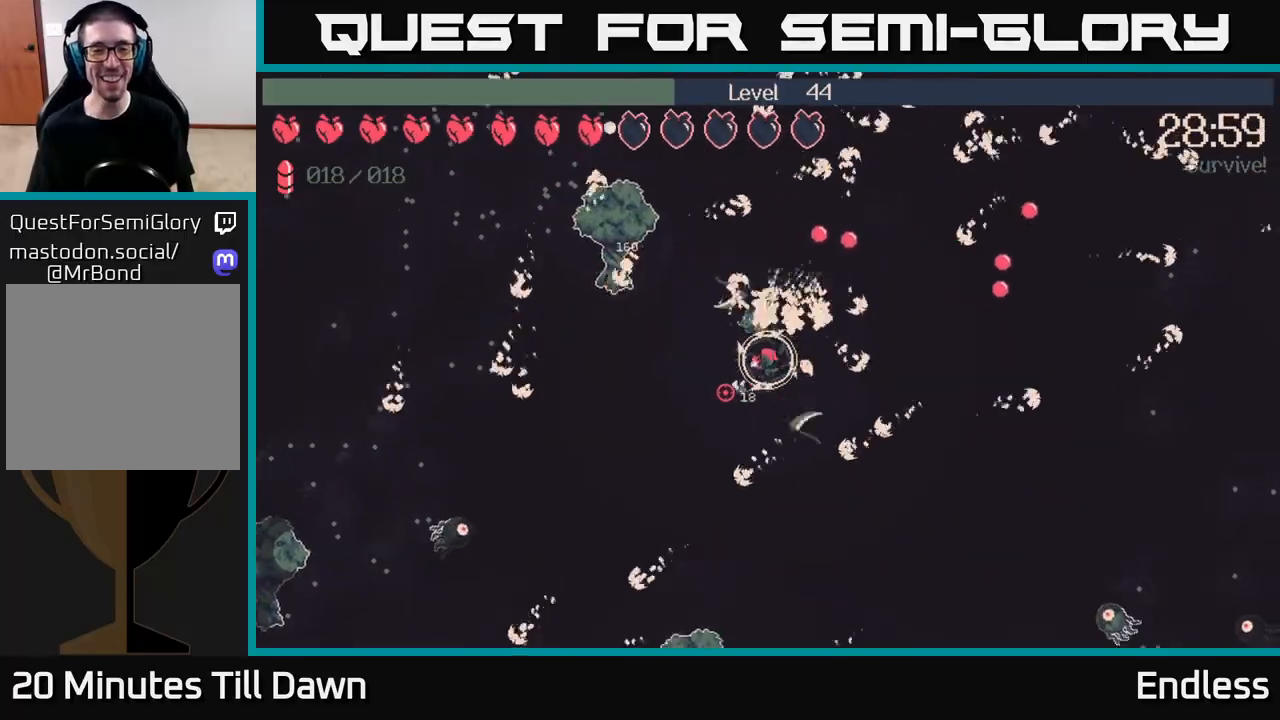
{"buttons": [], "left_stick": "left", "right_stick": "up-left", "events": [[33, "right_stick", "left"], [233, "right_stick", "up-left"], [433, "left_stick", "left"]]}
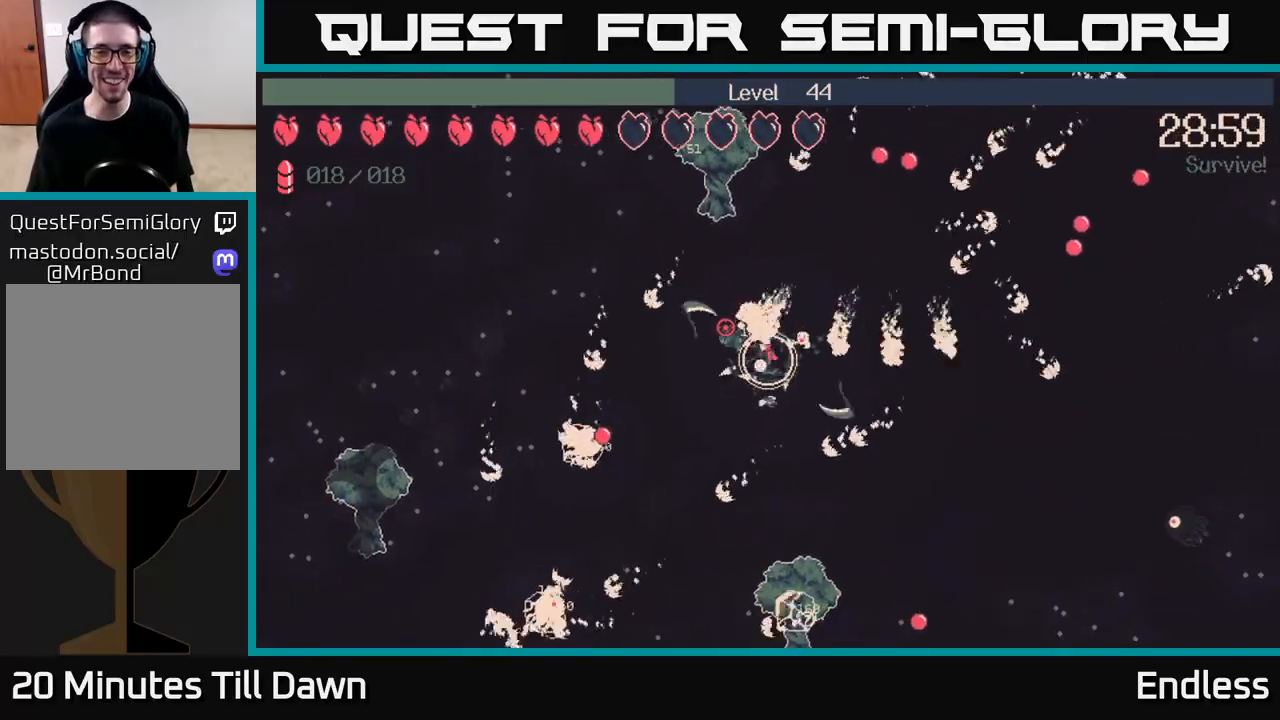
{"buttons": [], "left_stick": "left", "right_stick": "up-left", "events": [[167, "L2", "down"], [283, "L2", "up"]]}
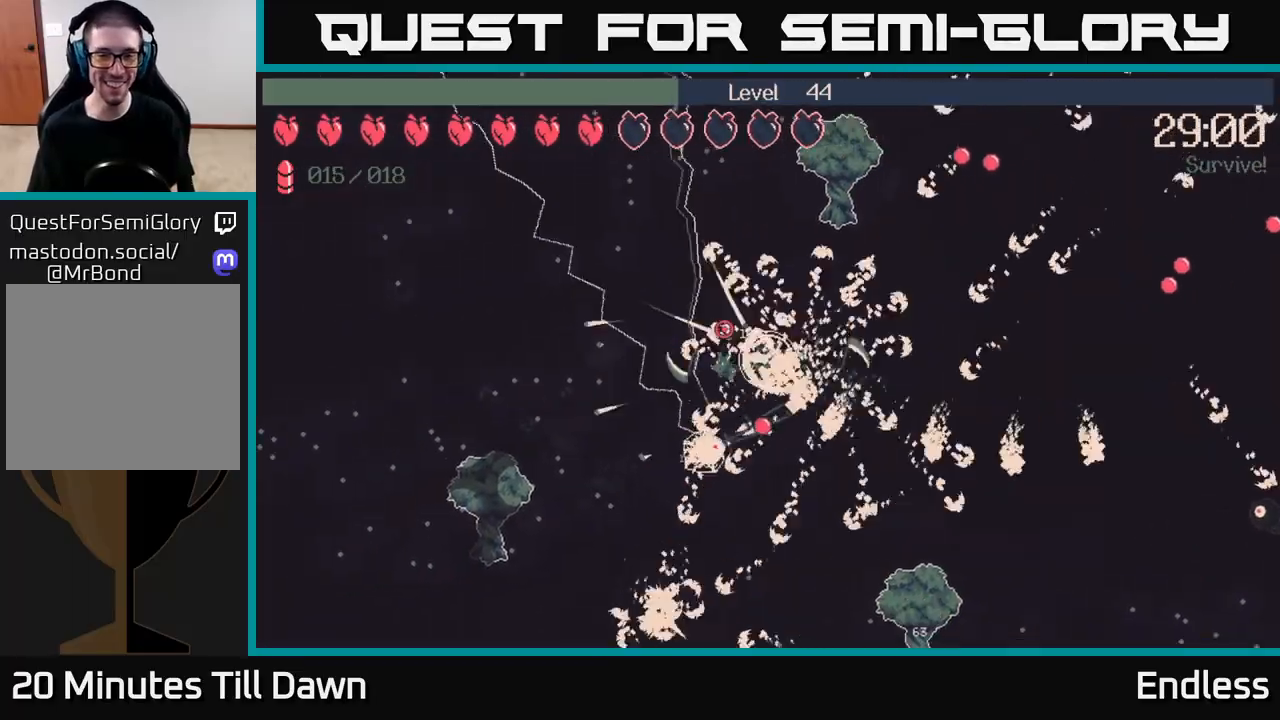
{"buttons": [], "left_stick": "down-left", "right_stick": "up-left", "events": [[217, "left_stick", "up-left"], [350, "left_stick", "left"], [467, "left_stick", "down-left"]]}
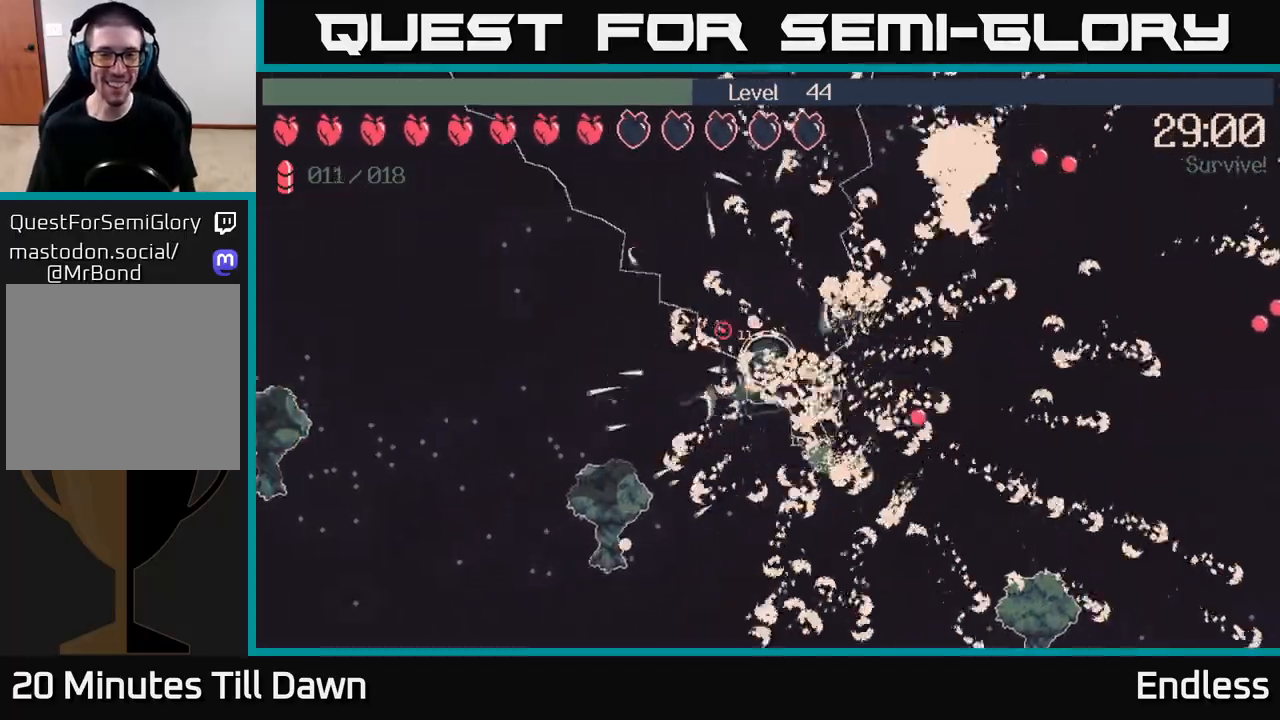
{"buttons": [], "left_stick": "left", "right_stick": "up-left", "events": [[250, "left_stick", "left"]]}
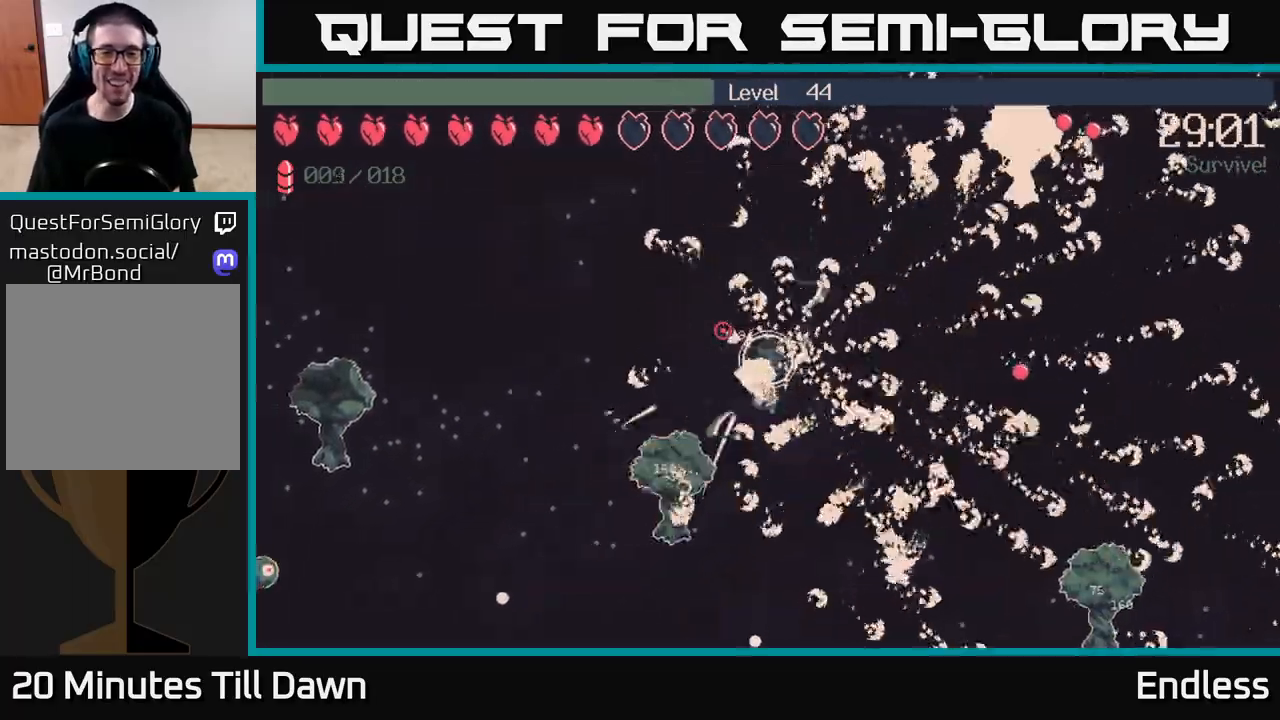
{"buttons": [], "left_stick": "left", "right_stick": "up-left", "events": []}
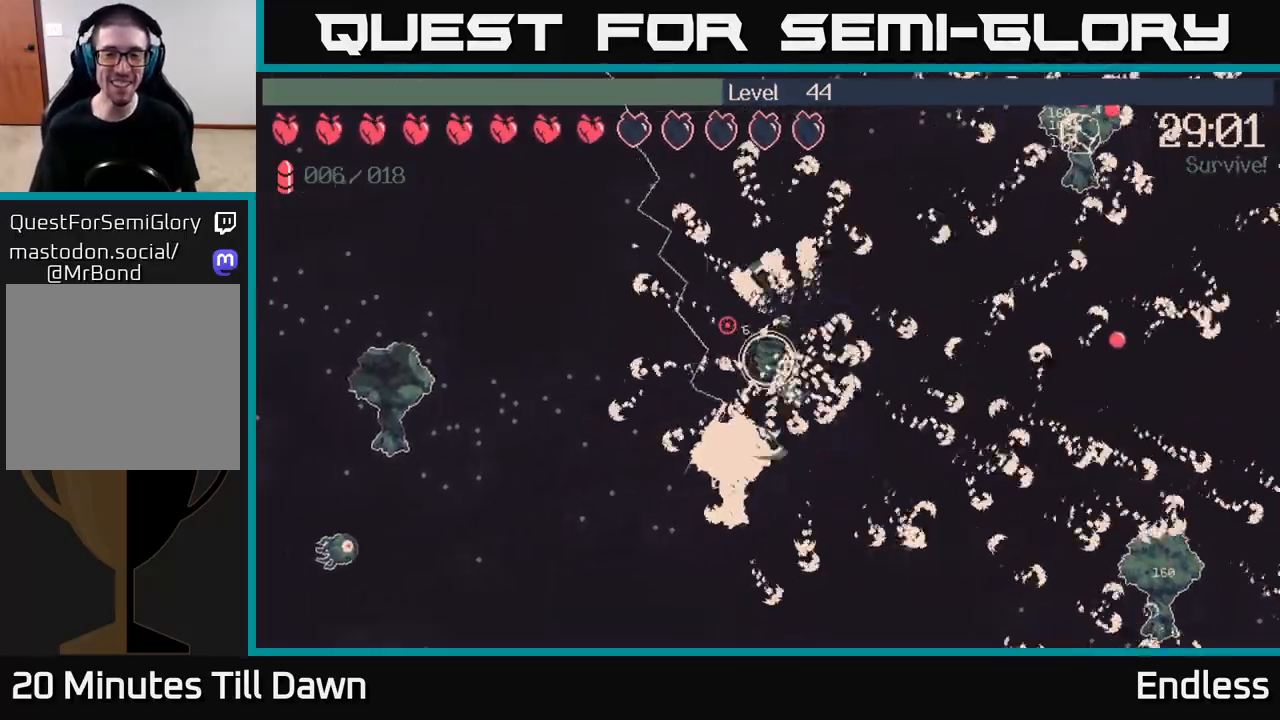
{"buttons": [], "left_stick": "left", "right_stick": "up-left", "events": []}
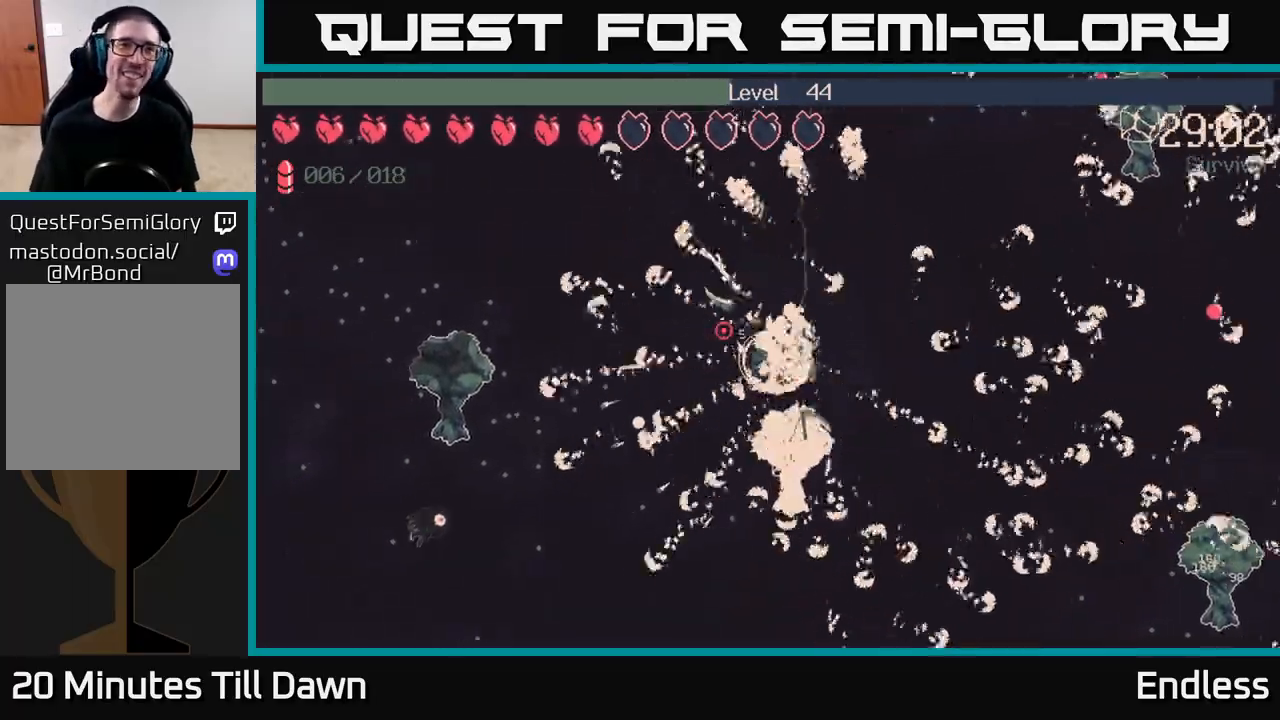
{"buttons": [], "left_stick": "down-left", "right_stick": "up-left", "events": [[317, "left_stick", "down-left"]]}
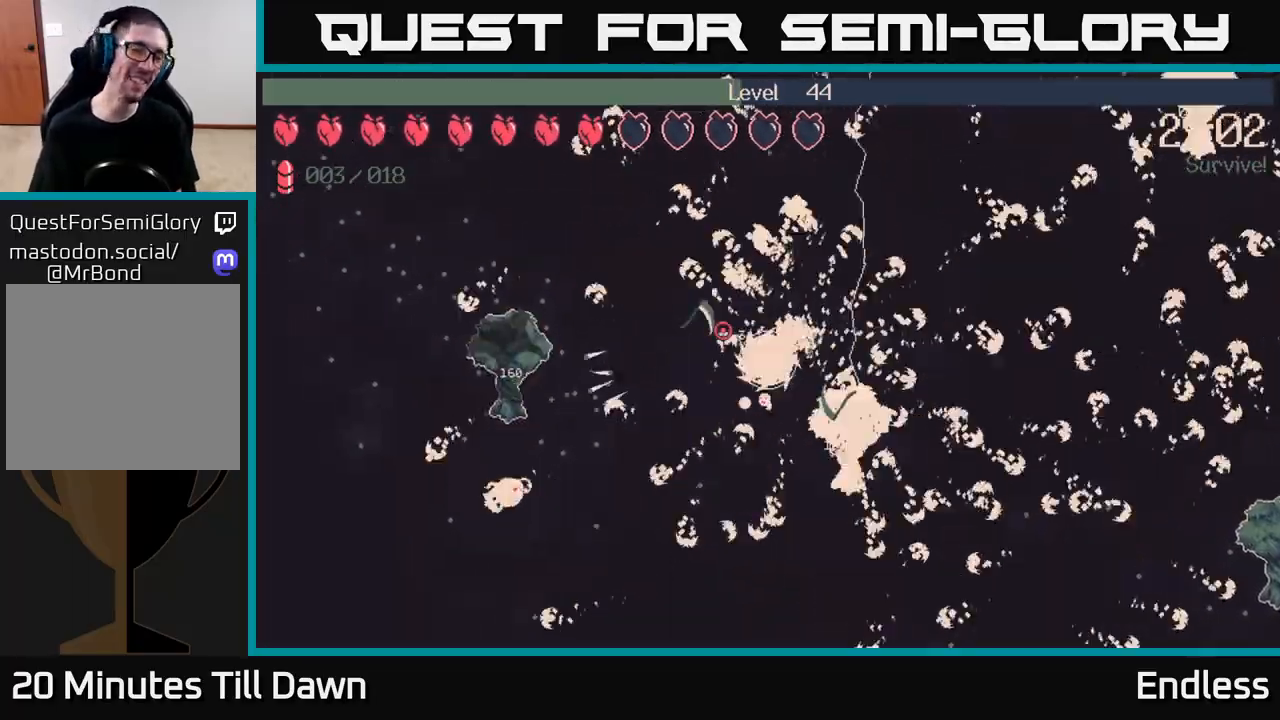
{"buttons": [], "left_stick": "down-left", "right_stick": "up-left", "events": [[50, "left_stick", "left"], [267, "left_stick", "down-left"]]}
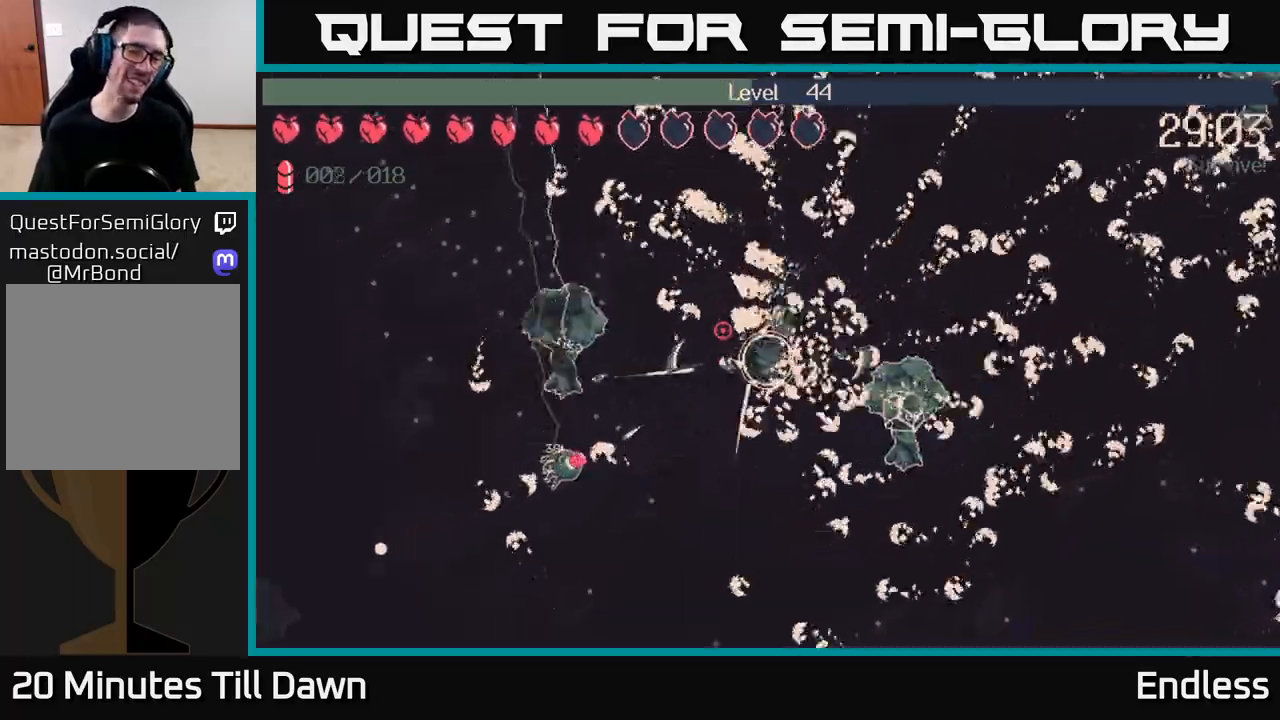
{"buttons": [], "left_stick": "left", "right_stick": "up-left", "events": [[417, "left_stick", "left"]]}
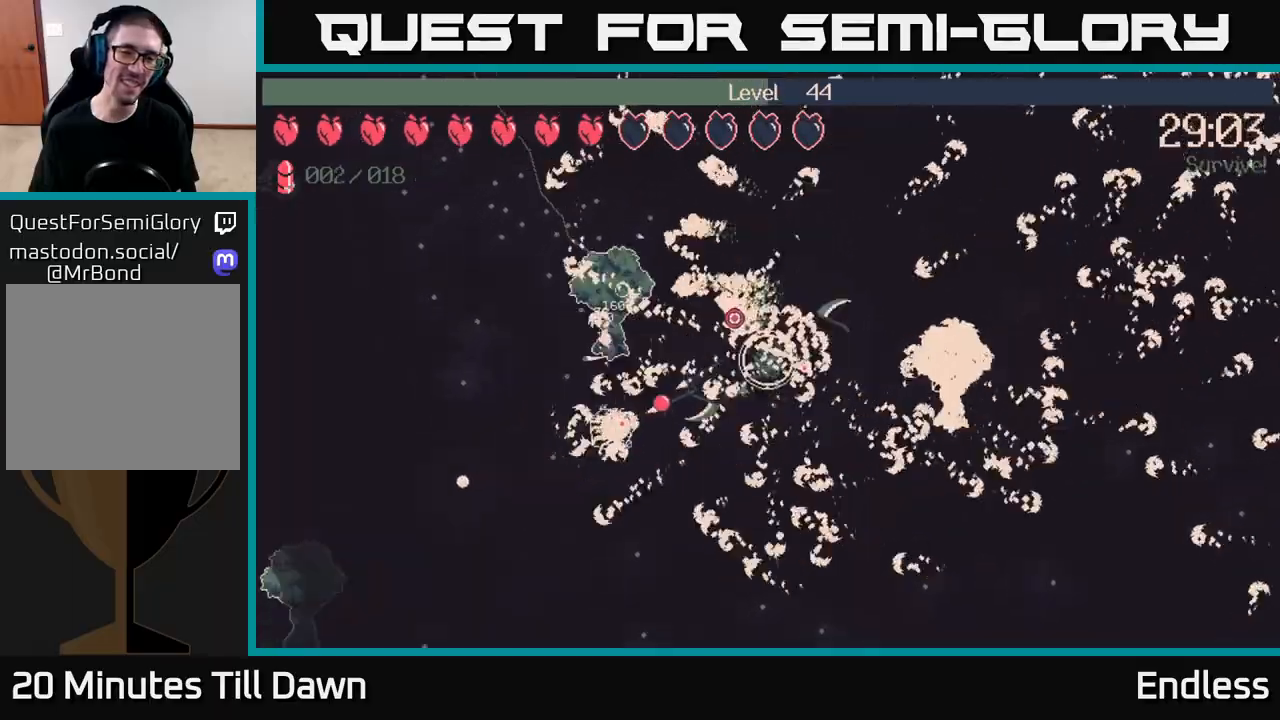
{"buttons": [], "left_stick": "up", "right_stick": "up-left", "events": [[67, "left_stick", "up-left"], [200, "left_stick", "up"]]}
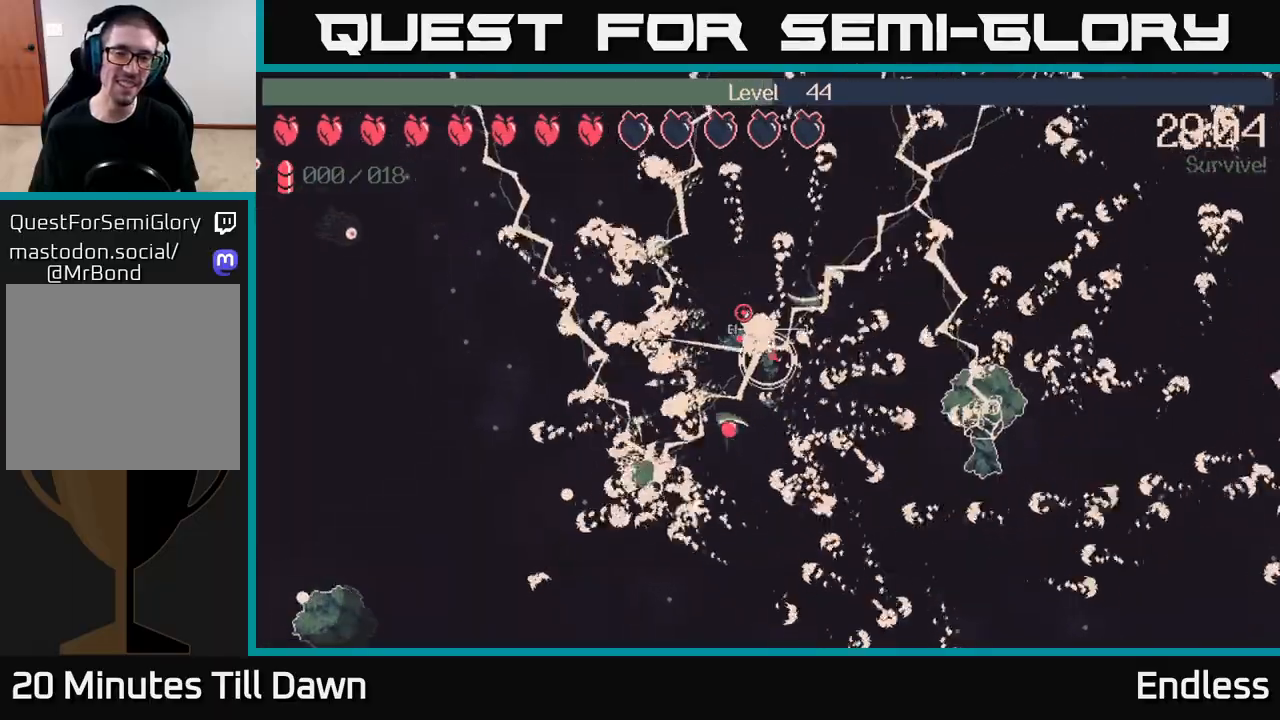
{"buttons": [], "left_stick": "up-left", "right_stick": "up-left", "events": [[183, "left_stick", "up-left"]]}
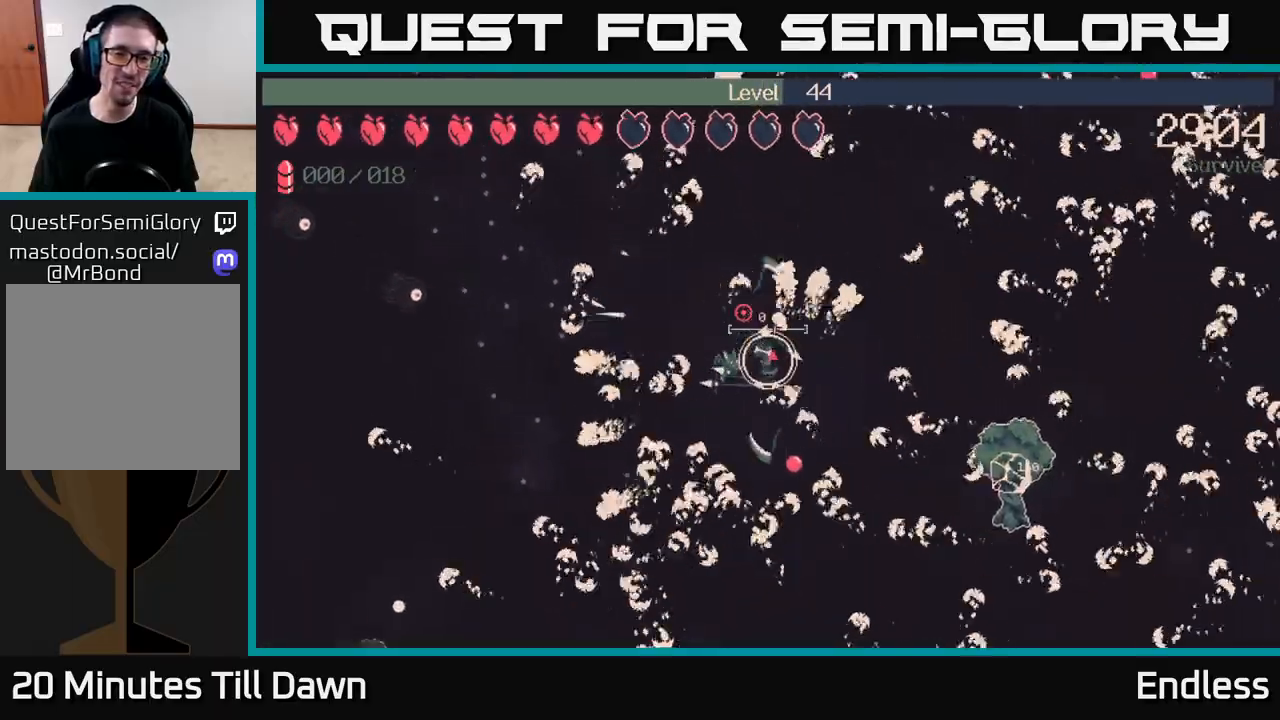
{"buttons": [], "left_stick": "left", "right_stick": "up-left", "events": [[50, "left_stick", "left"]]}
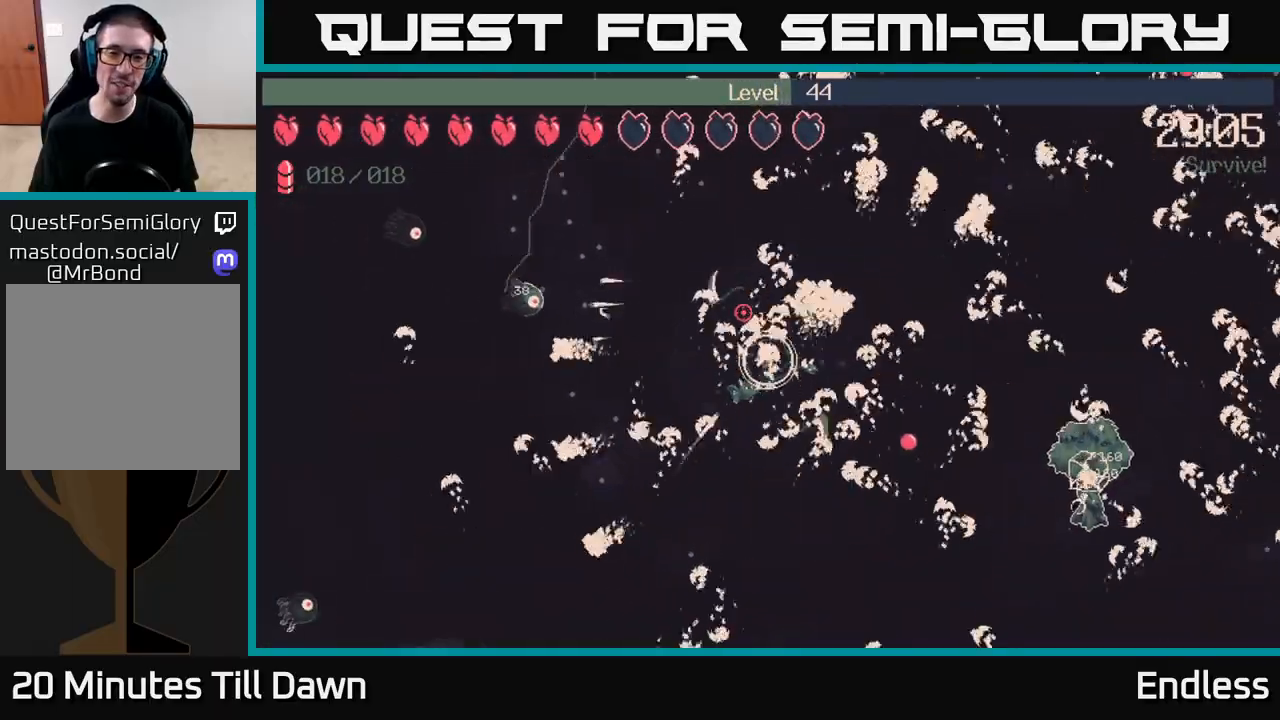
{"buttons": [], "left_stick": "up", "right_stick": "up-left", "events": [[133, "left_stick", "up-left"], [417, "left_stick", "up"]]}
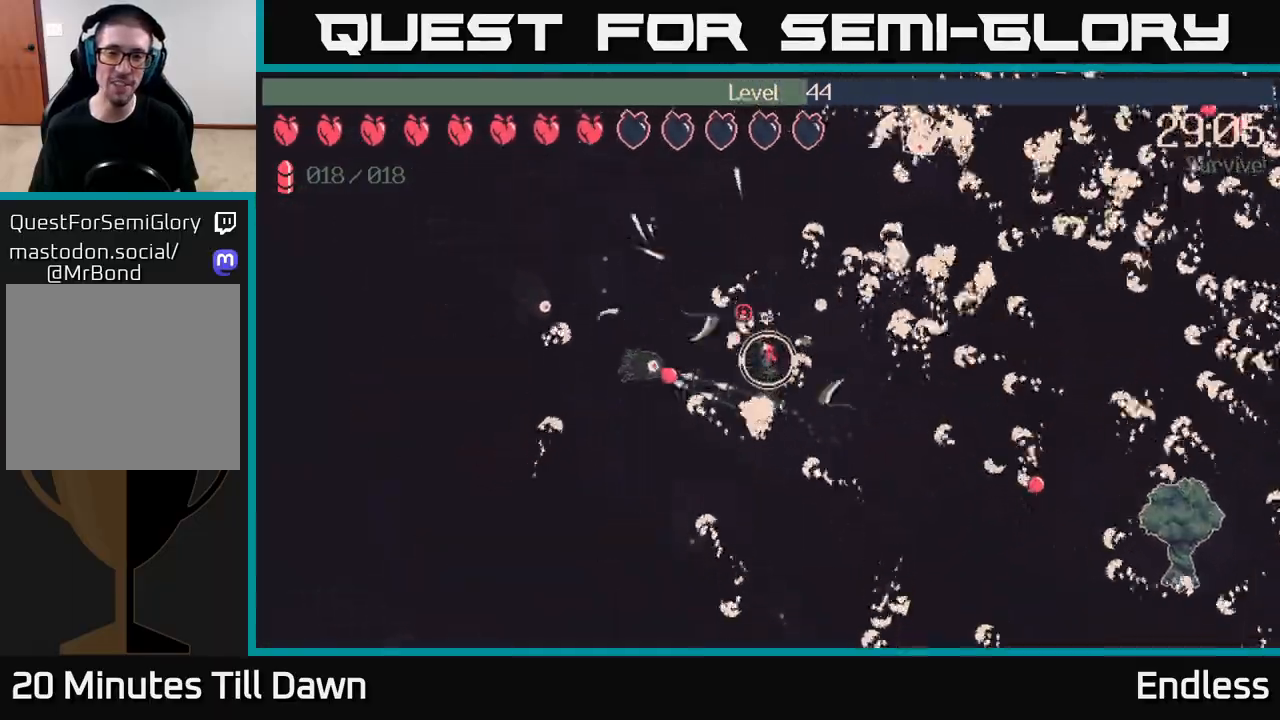
{"buttons": [], "left_stick": "up-right", "right_stick": "up", "events": [[283, "left_stick", "up-right"], [483, "right_stick", "up"]]}
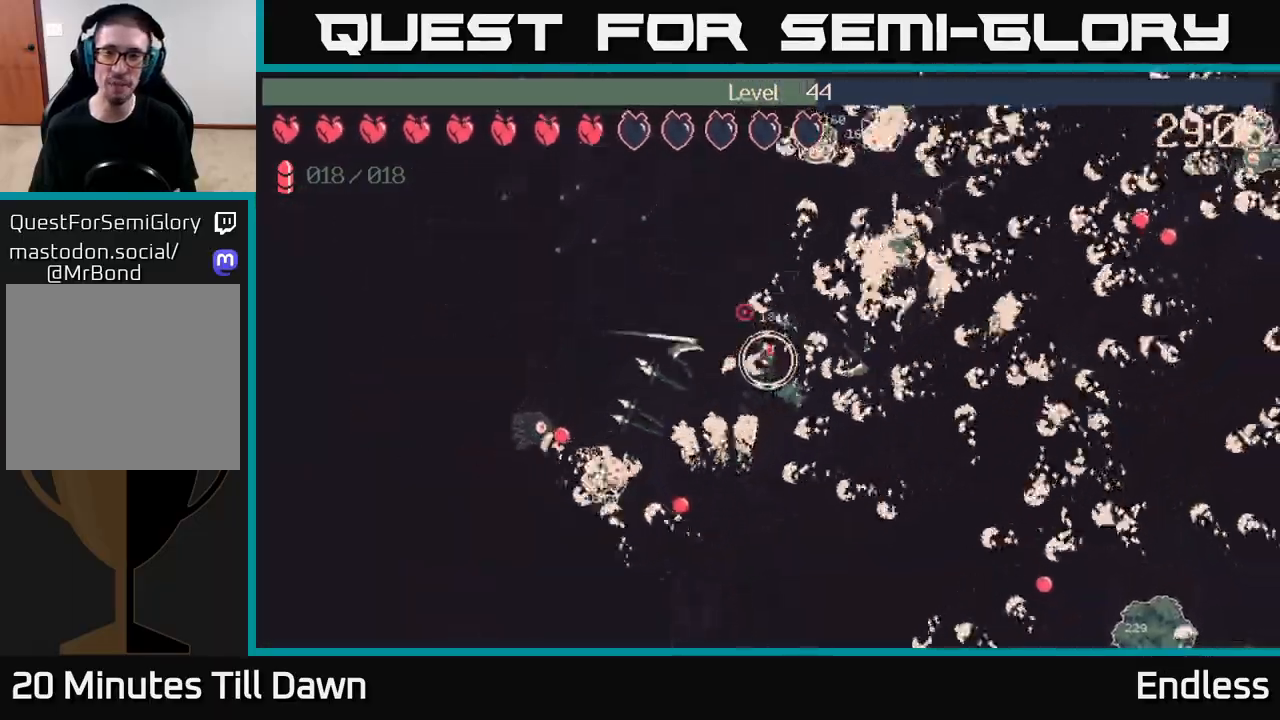
{"buttons": [], "left_stick": "up-right", "right_stick": "up", "events": [[183, "left_stick", "down-right"], [417, "left_stick", "up-right"]]}
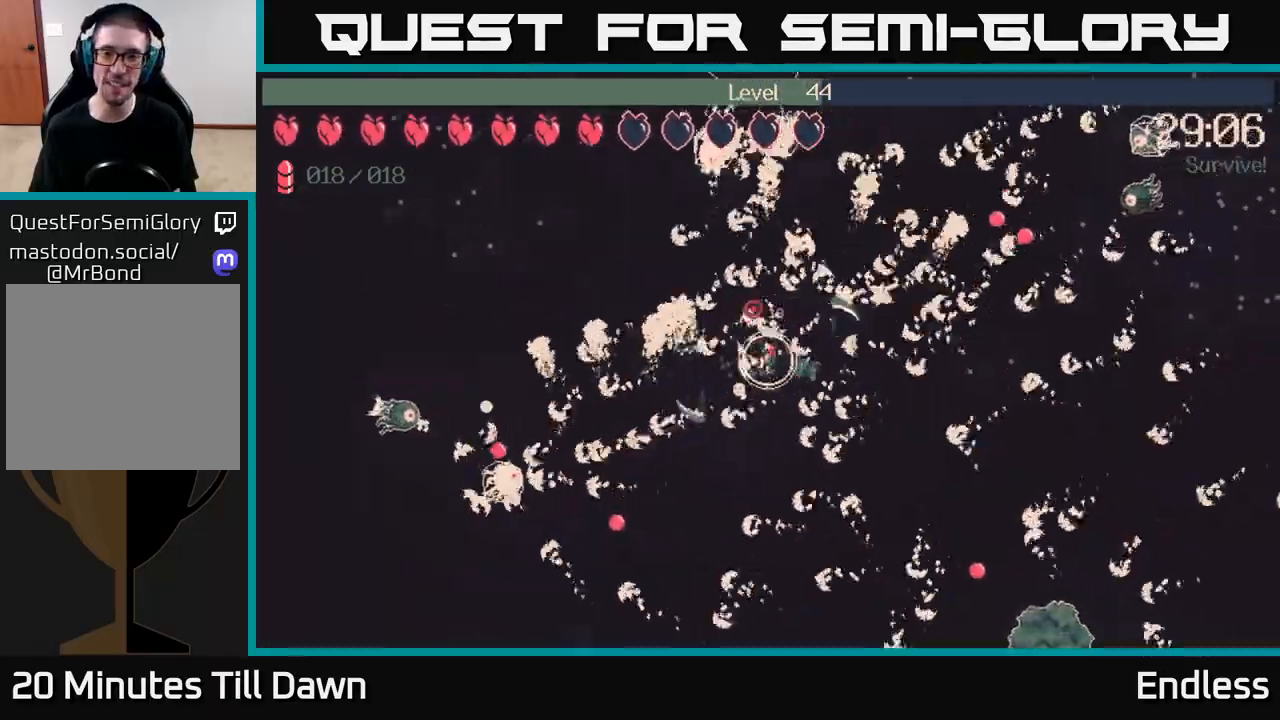
{"buttons": [], "left_stick": "right", "right_stick": "up", "events": [[267, "left_stick", "right"]]}
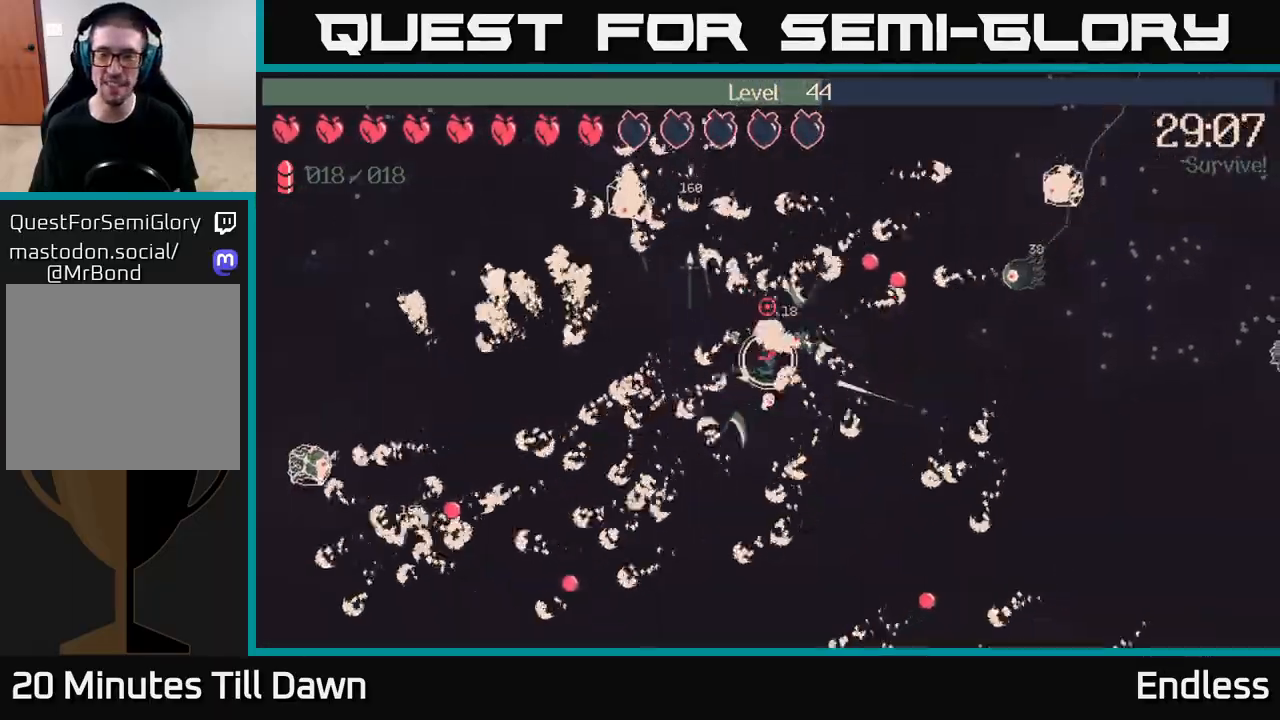
{"buttons": [], "left_stick": "down-right", "right_stick": "up-right", "events": [[33, "right_stick", "up-right"], [500, "left_stick", "down-right"]]}
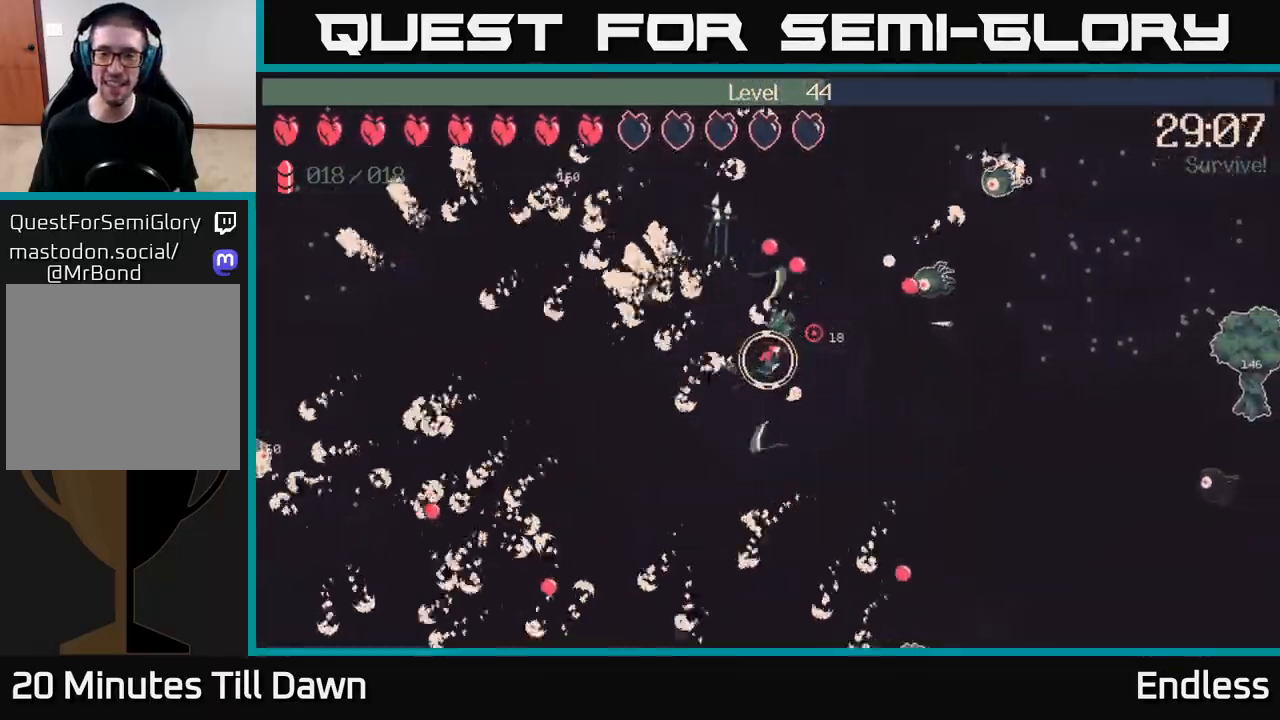
{"buttons": [], "left_stick": "right", "right_stick": "up-right", "events": [[200, "L2", "down"], [333, "L2", "up"], [333, "left_stick", "right"]]}
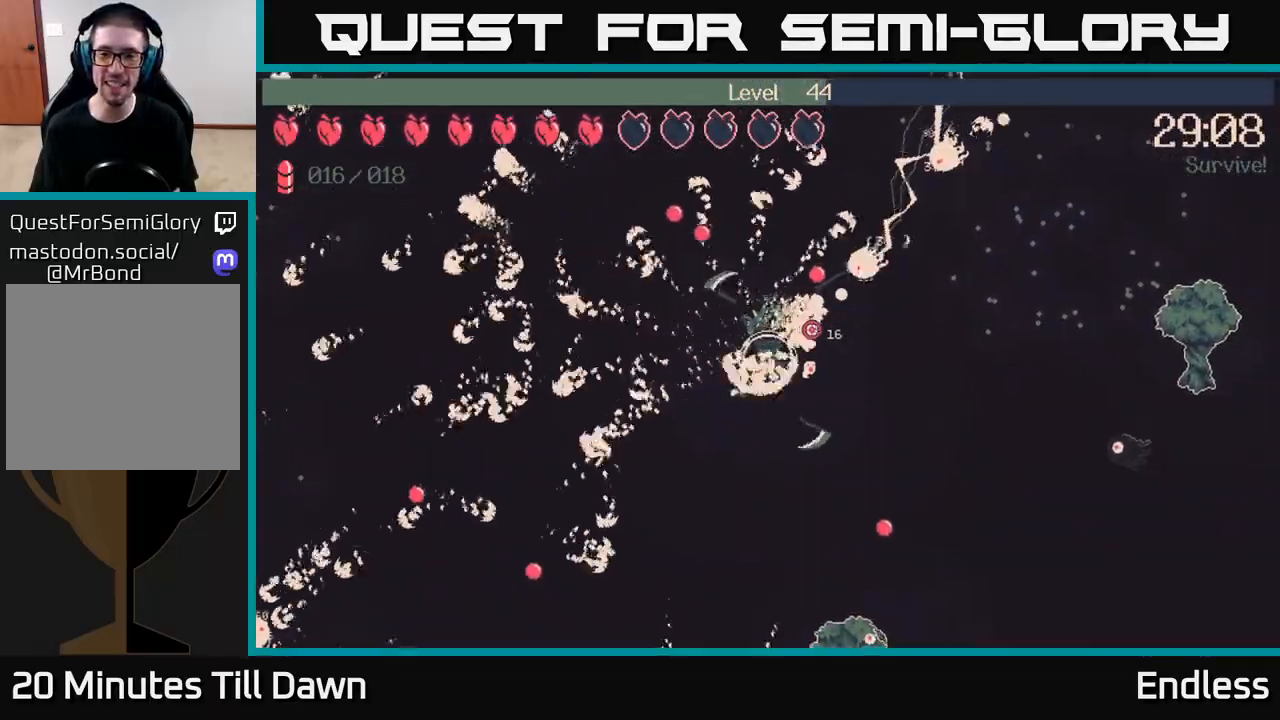
{"buttons": [], "left_stick": "right", "right_stick": "up-right", "events": []}
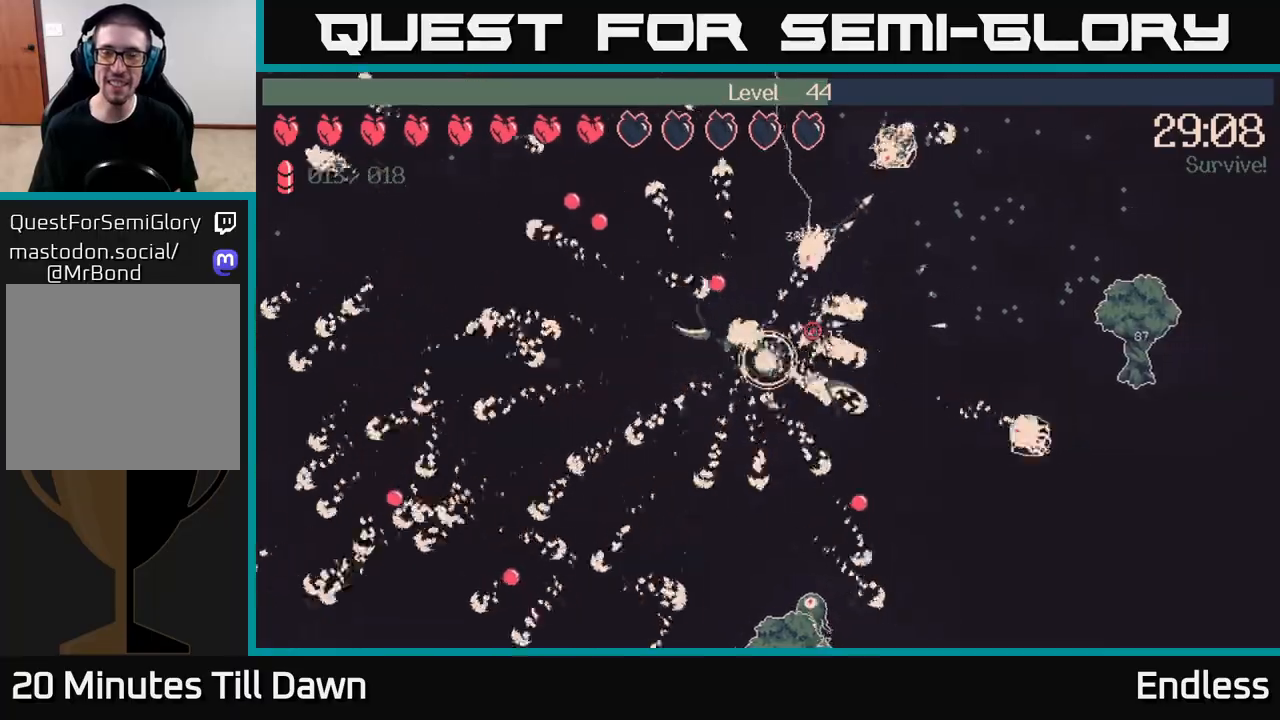
{"buttons": [], "left_stick": "right", "right_stick": "up-right", "events": []}
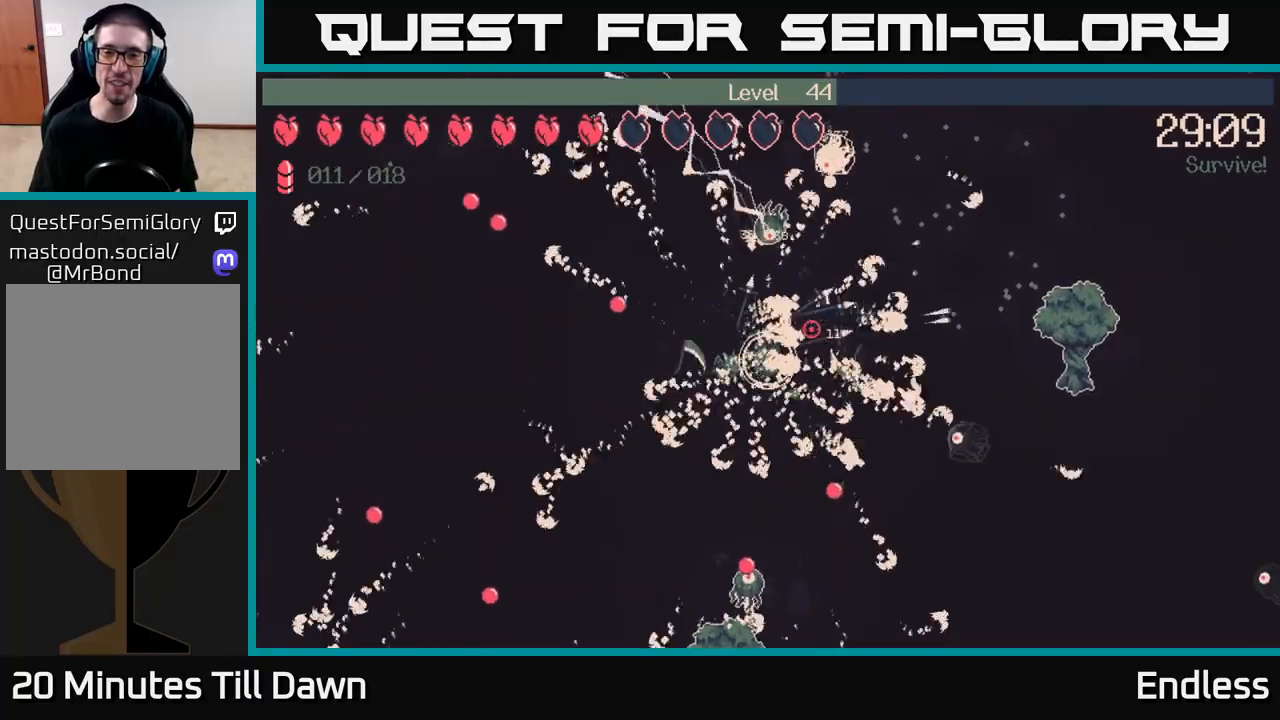
{"buttons": [], "left_stick": "right", "right_stick": "up-right", "events": []}